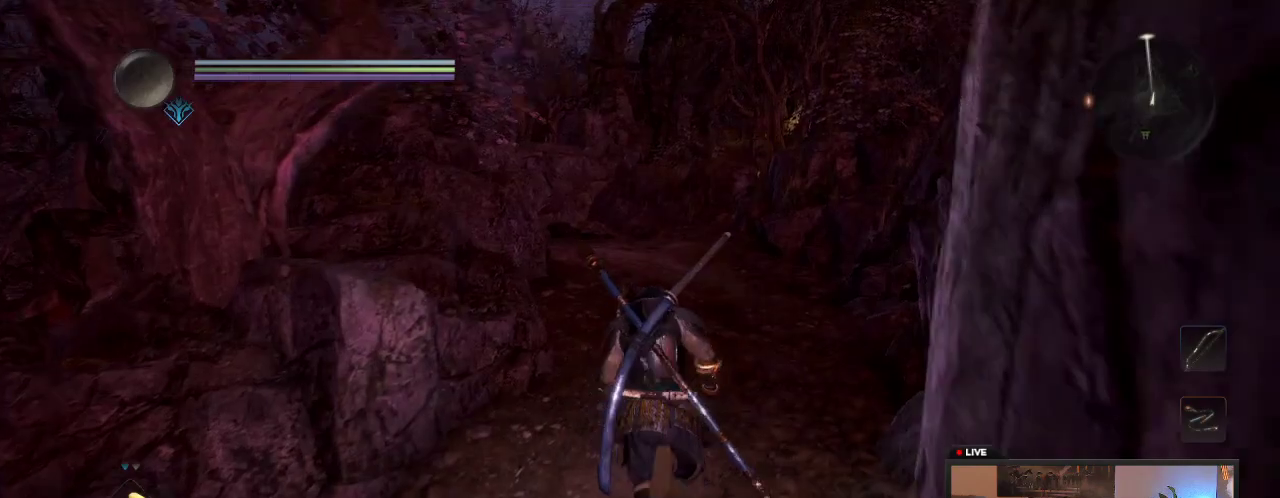
Gameplay with a controller (Xbox layout); each line is a JSON object with the inputs held at the frame after it (dt_ms = milliseconds from this image to that frame). "events" lists button and stick changes between this image and that frame as [ms after this image, input, new state], when the widget could be followed in between. This overlay highlights the sticks when they move; stick clicks (L3 R3) are not distinguishable. Not read: L3 R3.
{"dt_ms": 500, "buttons": [], "left_stick": "up-right", "right_stick": "center"}
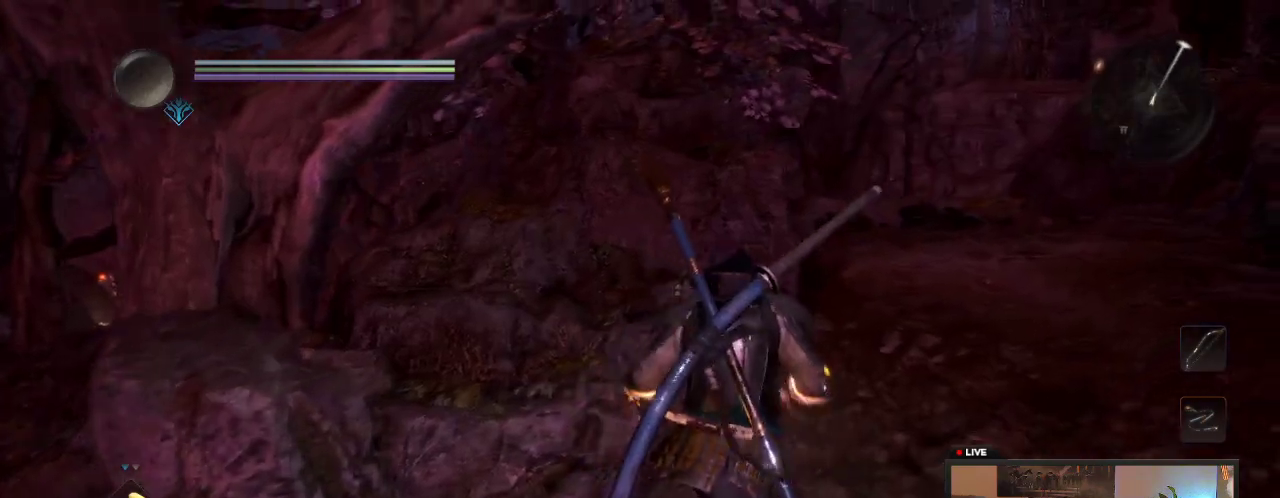
{"dt_ms": 500, "buttons": [], "left_stick": "up-right", "right_stick": "center", "events": [[233, "right_stick", "left"], [433, "right_stick", "center"]]}
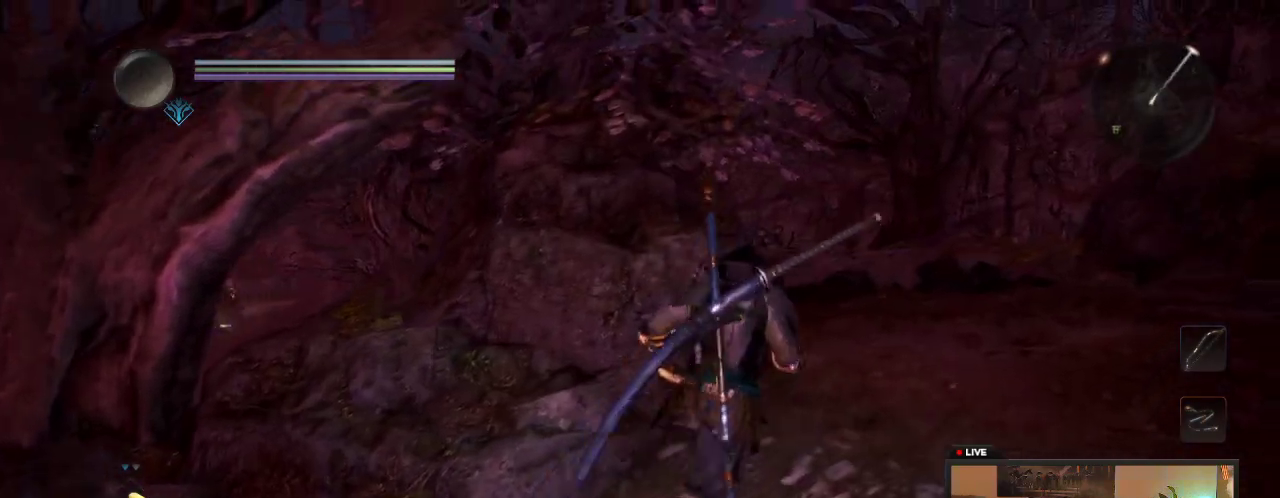
{"dt_ms": 400, "buttons": [], "left_stick": "up-right", "right_stick": "down-left", "events": [[367, "right_stick", "down-left"]]}
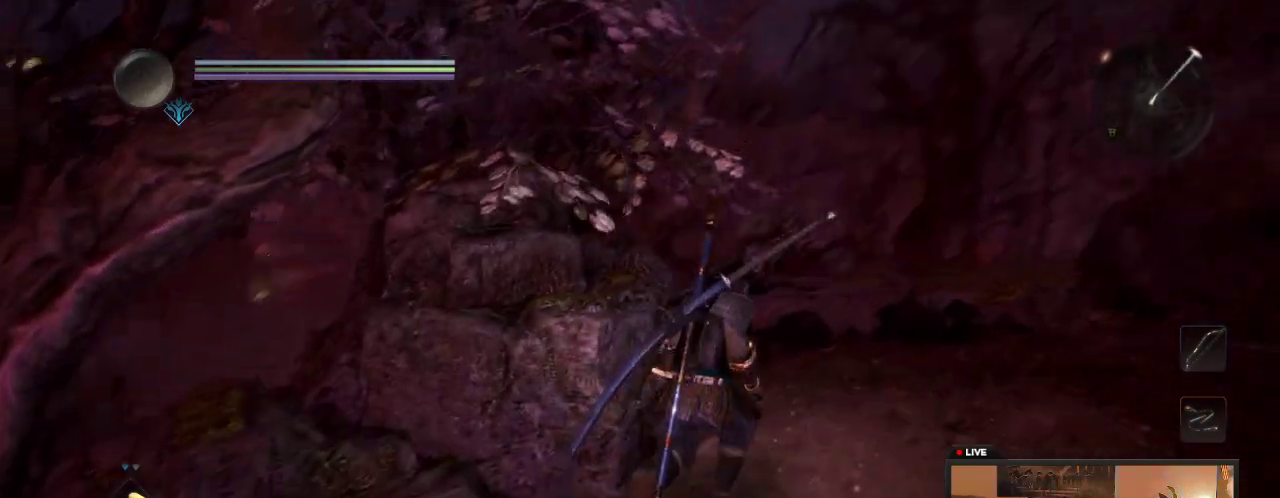
{"dt_ms": 600, "buttons": [], "left_stick": "up-right", "right_stick": "down-left", "events": [[183, "right_stick", "center"], [367, "right_stick", "down-left"]]}